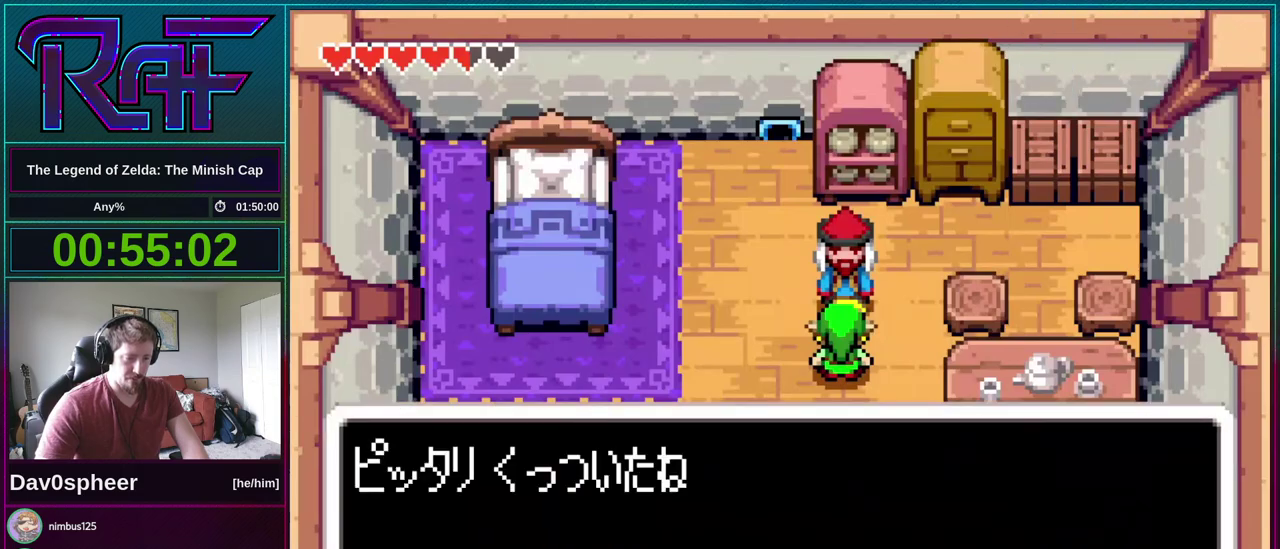
Gameplay with a controller (Nintendo layout); each line is a JSON object with the inputs held at the frame after it. "events" lists button and stick changes between this image and that frame as [ms after this image, input, new state], when the widget could be followed in between. Not read: B L3 R3.
{"buttons": ["DPAD_DOWN", "DPAD_LEFT"]}
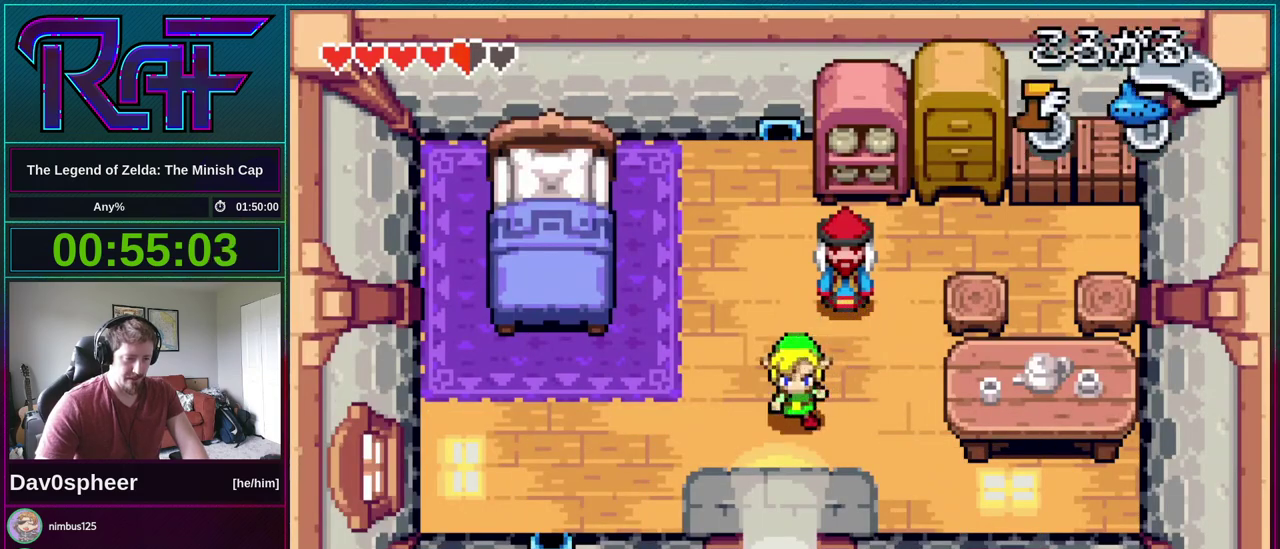
{"buttons": ["DPAD_DOWN"], "events": [[117, "DPAD_LEFT", "up"], [117, "R1", "down"], [200, "R1", "up"]]}
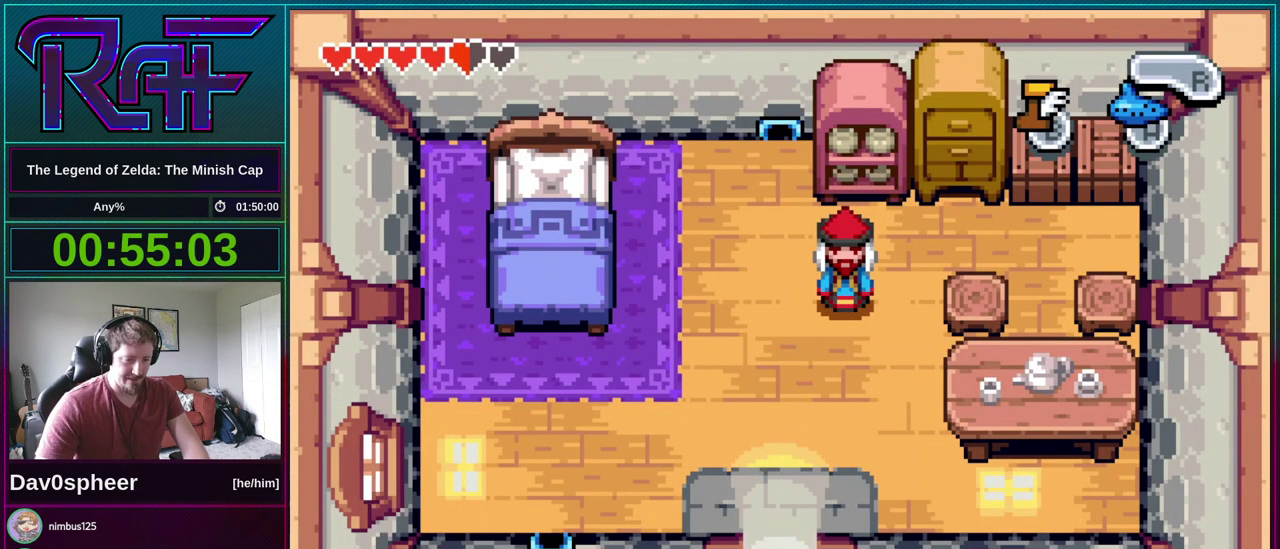
{"buttons": ["DPAD_LEFT"], "events": [[233, "DPAD_LEFT", "down"], [267, "DPAD_DOWN", "up"]]}
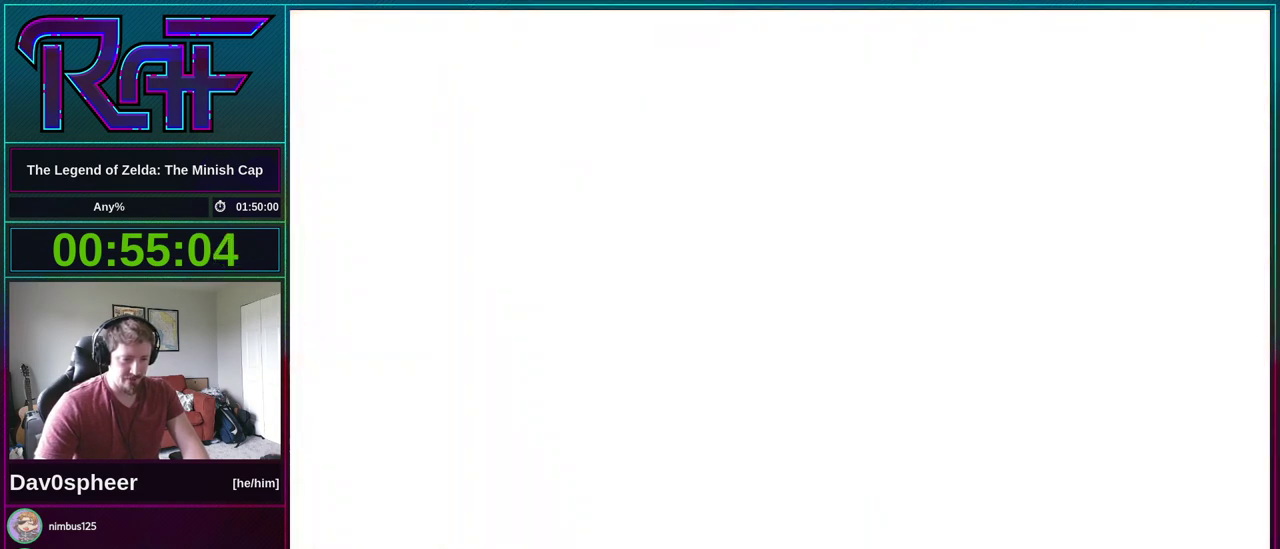
{"buttons": ["DPAD_LEFT"], "events": []}
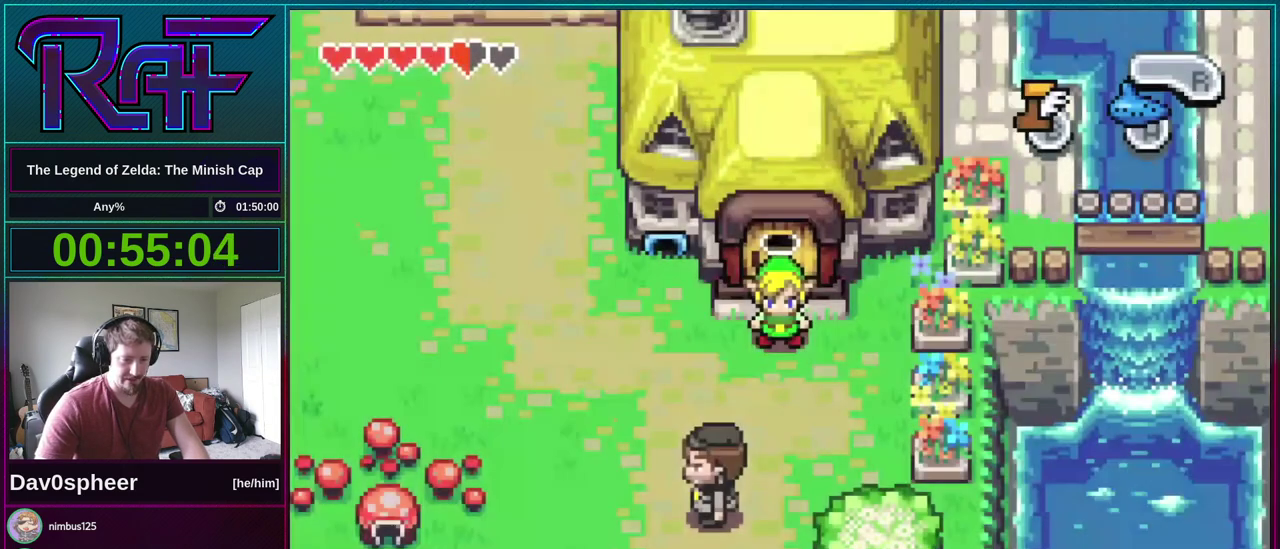
{"buttons": ["DPAD_UP", "DPAD_LEFT"], "events": [[117, "R1", "down"], [200, "R1", "up"], [500, "DPAD_UP", "down"]]}
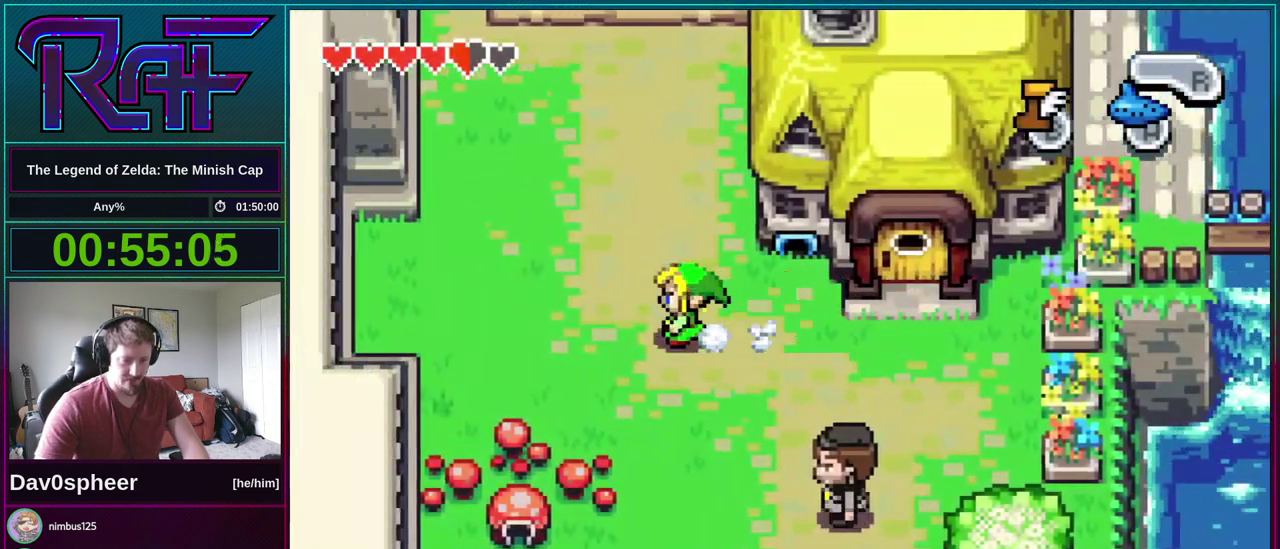
{"buttons": ["DPAD_UP"], "events": [[33, "DPAD_LEFT", "up"]]}
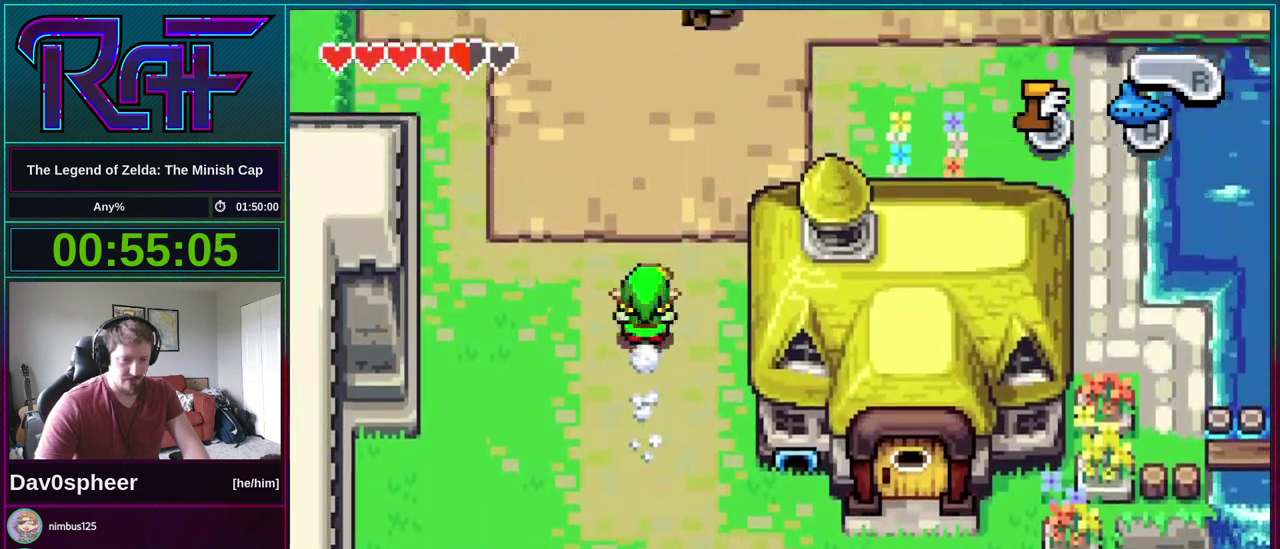
{"buttons": ["DPAD_LEFT"], "events": [[367, "DPAD_LEFT", "down"], [367, "DPAD_UP", "up"]]}
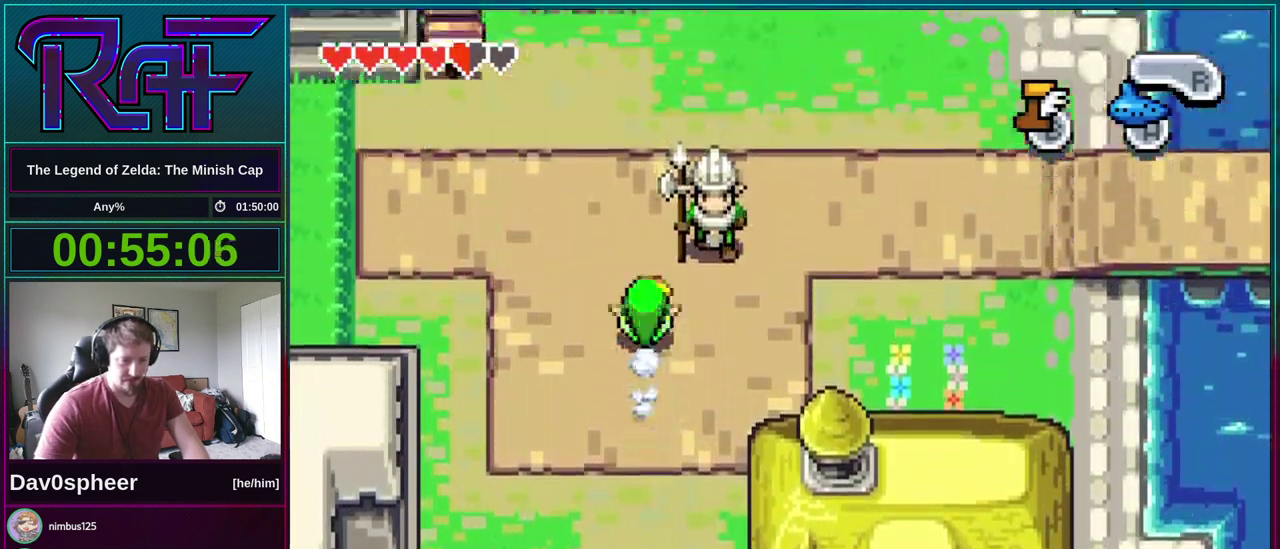
{"buttons": ["DPAD_LEFT"], "events": [[267, "R1", "down"], [367, "R1", "up"]]}
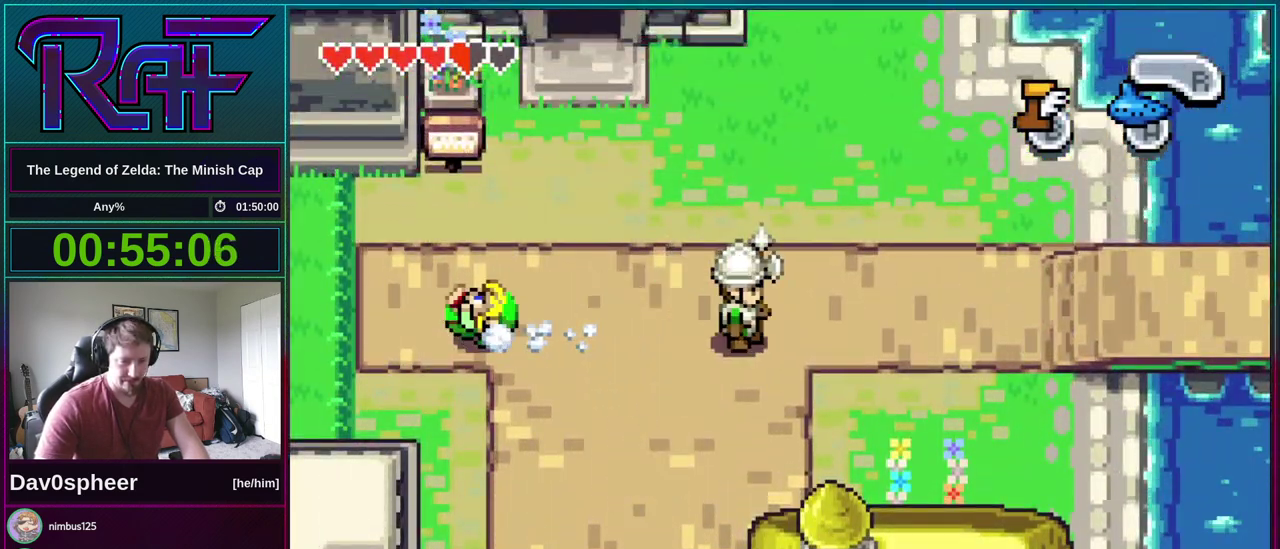
{"buttons": ["DPAD_LEFT"], "events": []}
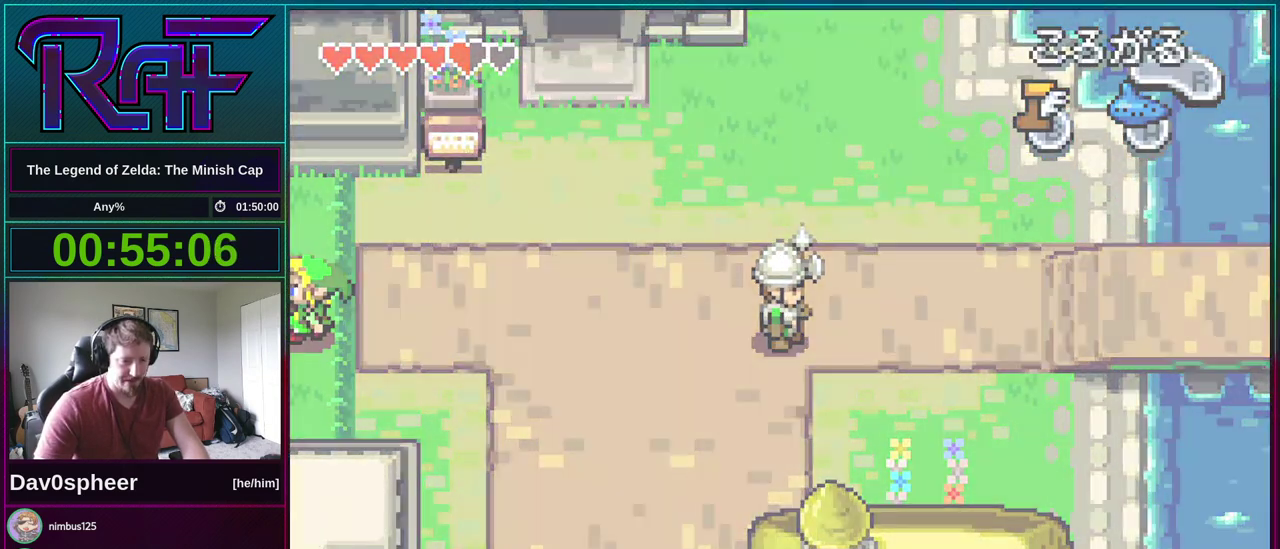
{"buttons": ["DPAD_LEFT"], "events": []}
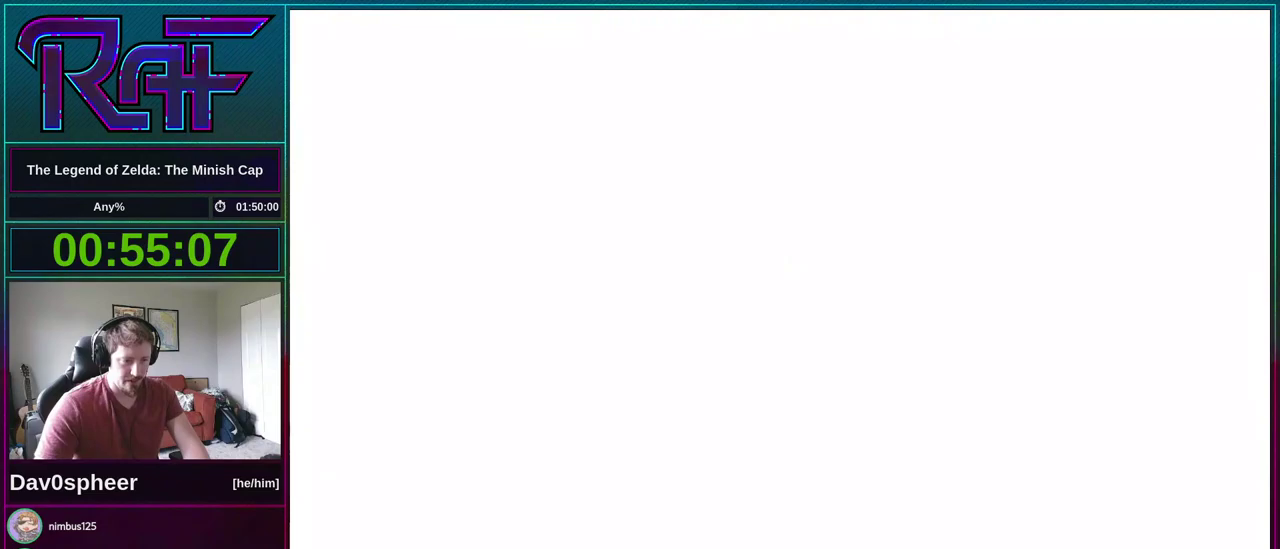
{"buttons": ["DPAD_LEFT"], "events": []}
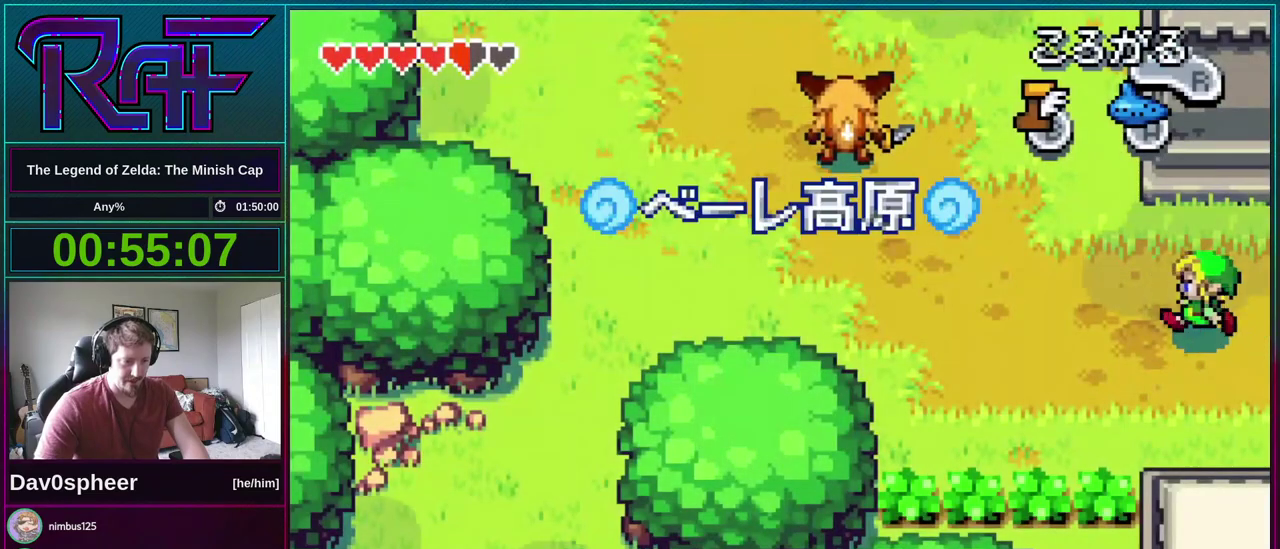
{"buttons": ["DPAD_LEFT"], "events": [[33, "DPAD_DOWN", "down"], [150, "DPAD_DOWN", "up"], [350, "R1", "down"], [433, "R1", "up"]]}
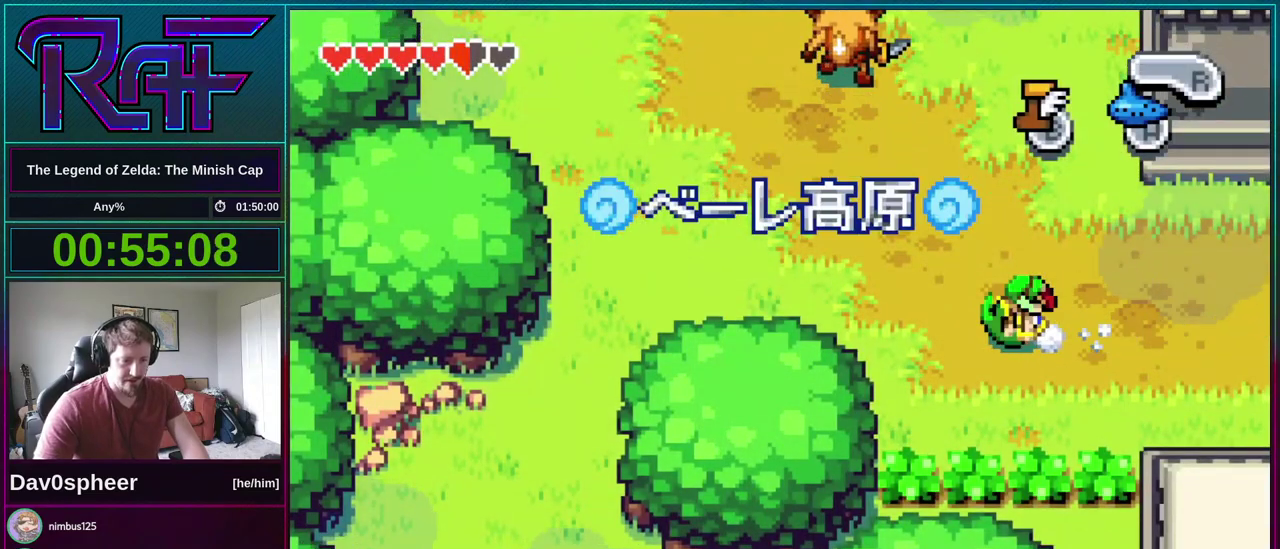
{"buttons": ["DPAD_LEFT"], "events": []}
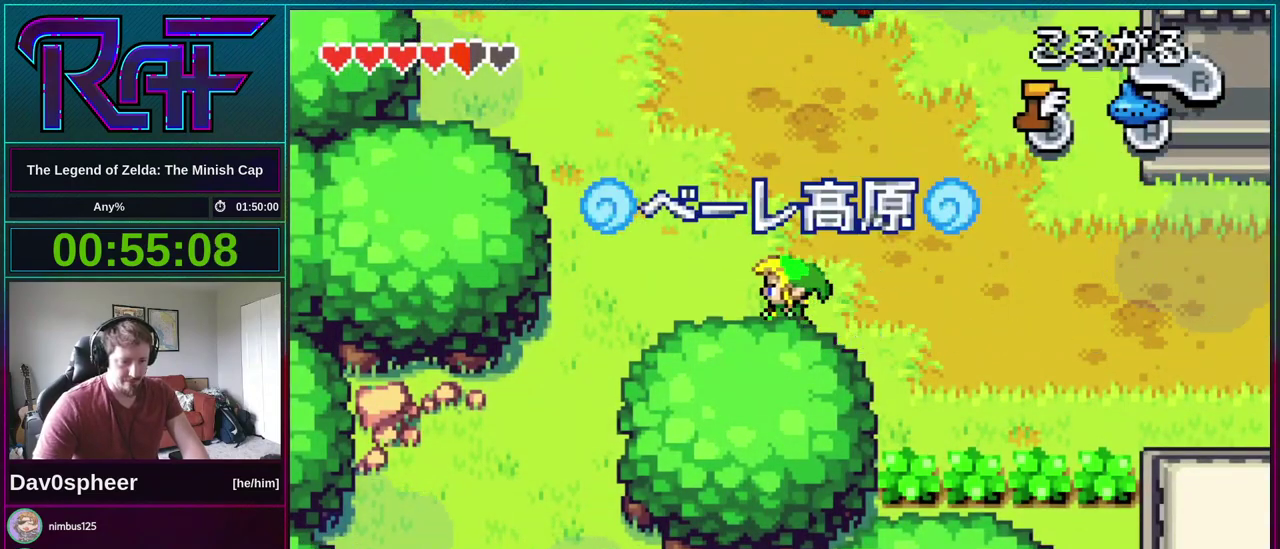
{"buttons": [], "events": [[33, "DPAD_DOWN", "down"], [100, "DPAD_LEFT", "up"], [283, "DPAD_DOWN", "up"]]}
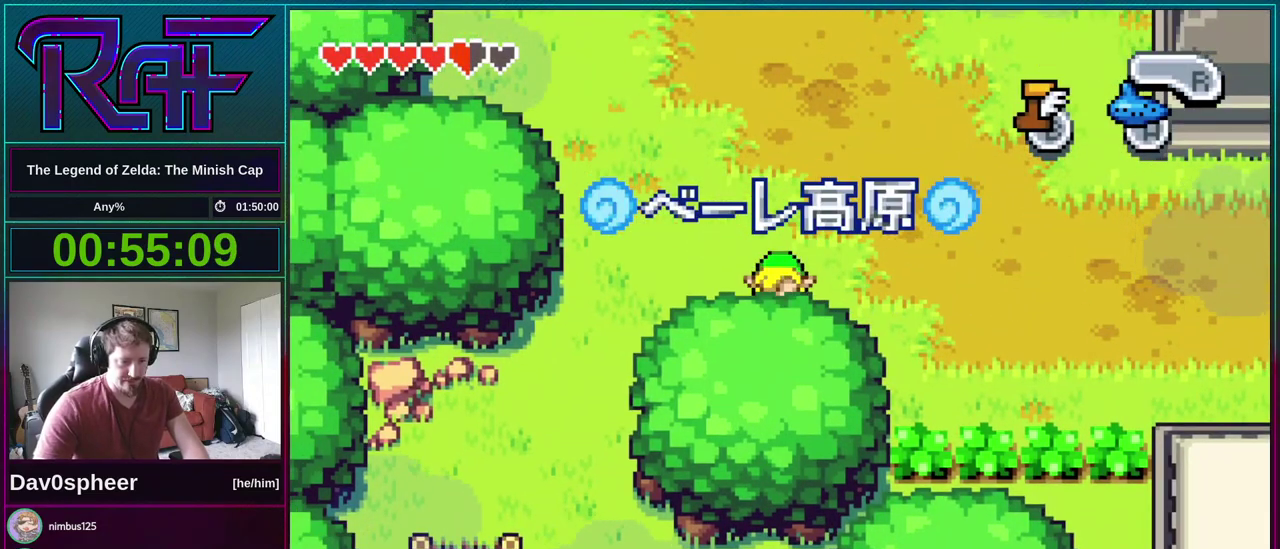
{"buttons": [], "events": [[400, "START", "down"], [500, "START", "up"]]}
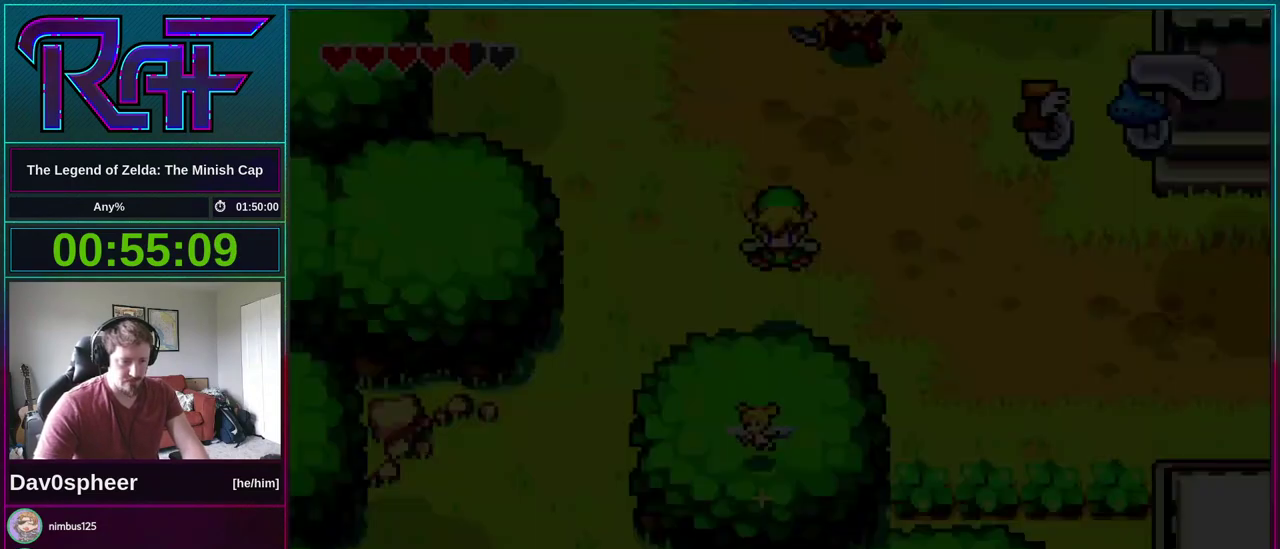
{"buttons": [], "events": []}
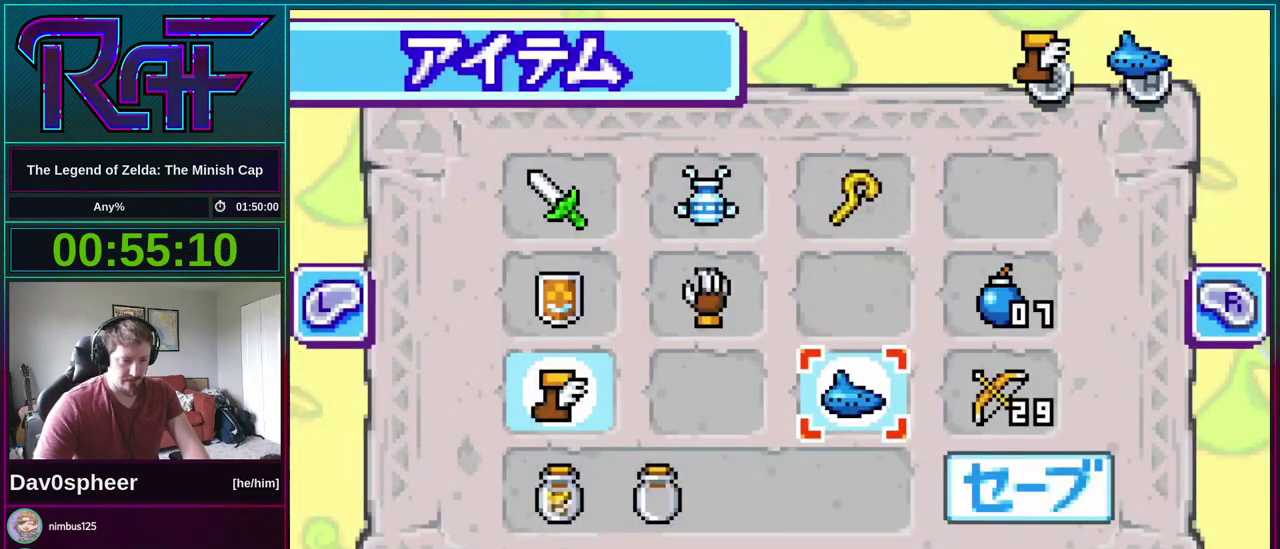
{"buttons": [], "events": [[67, "DPAD_LEFT", "down"], [167, "DPAD_LEFT", "up"], [333, "A", "down"], [400, "A", "up"]]}
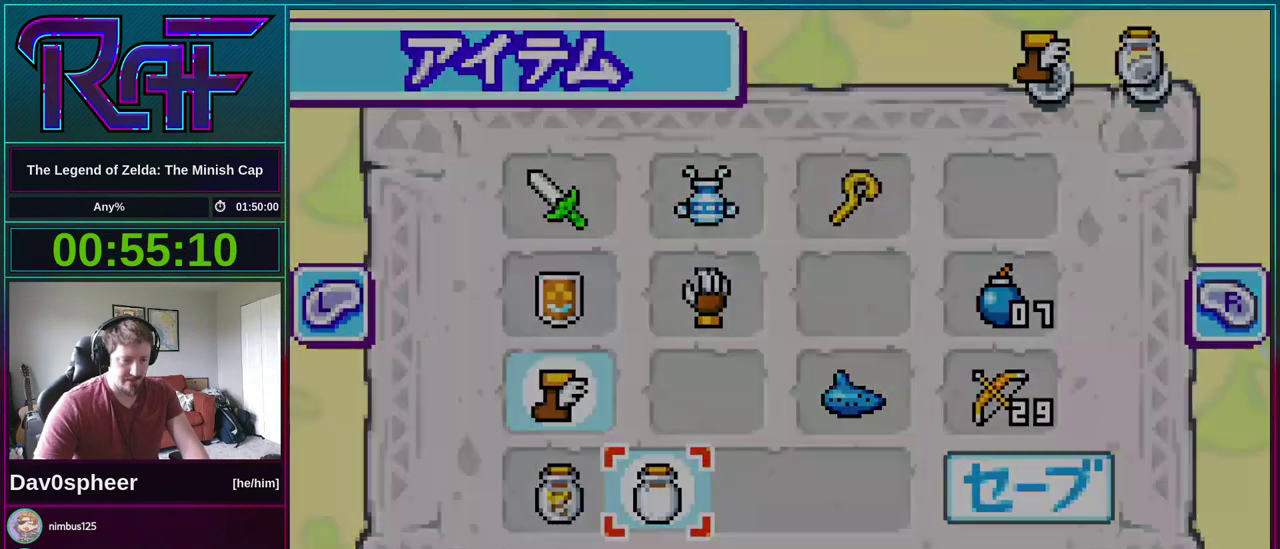
{"buttons": ["DPAD_DOWN", "DPAD_LEFT"], "events": [[233, "DPAD_LEFT", "down"], [333, "DPAD_DOWN", "down"]]}
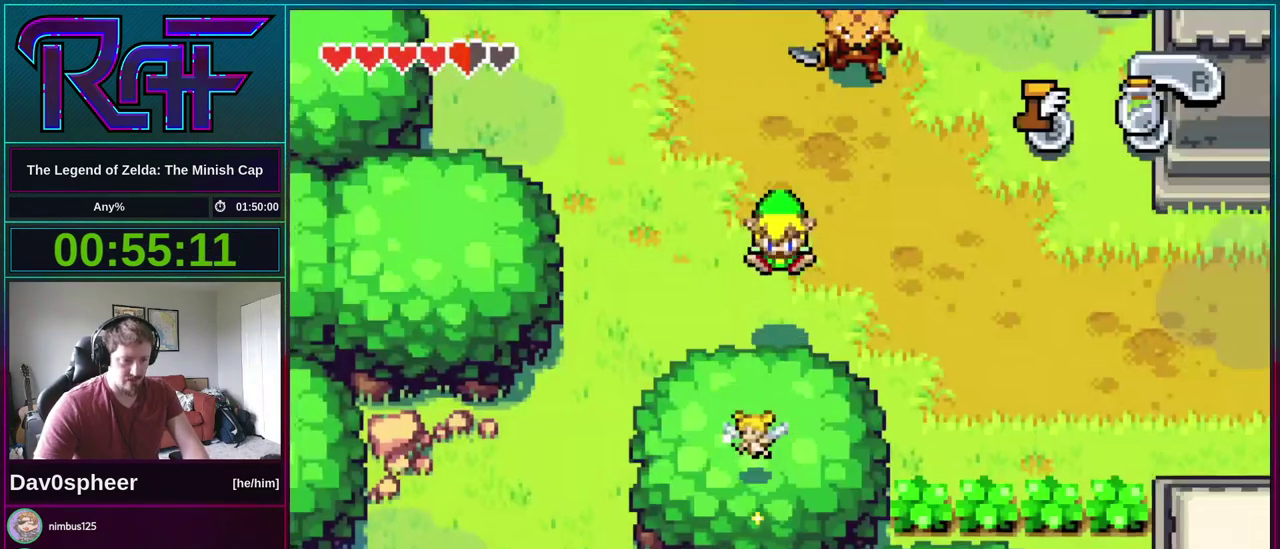
{"buttons": ["DPAD_DOWN", "DPAD_LEFT"], "events": []}
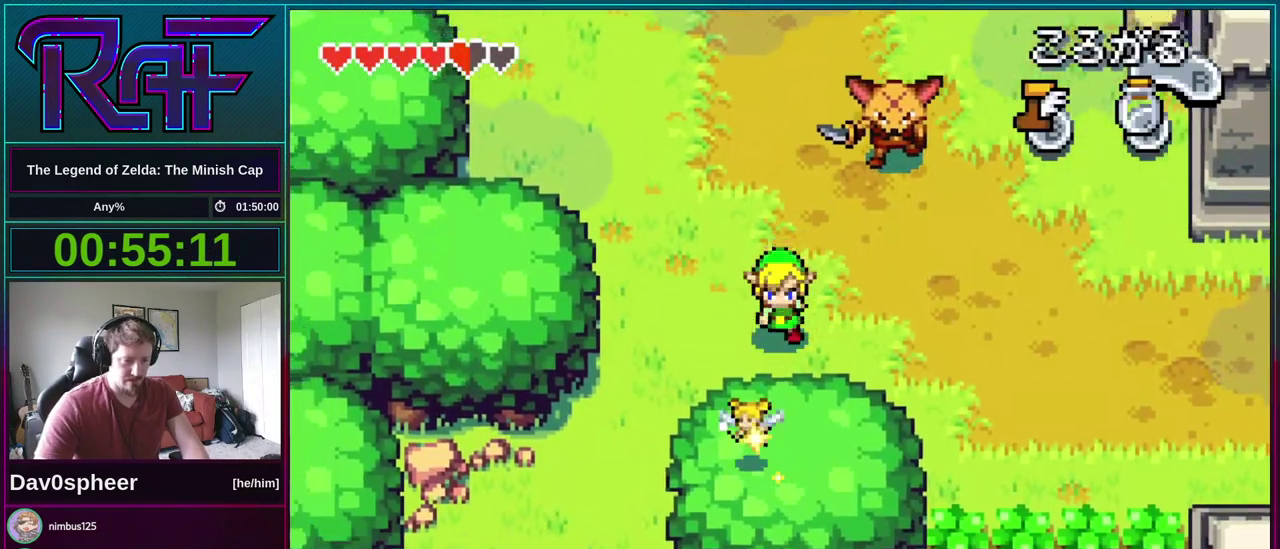
{"buttons": ["DPAD_DOWN"], "events": [[200, "A", "down"], [200, "DPAD_LEFT", "up"], [267, "A", "up"]]}
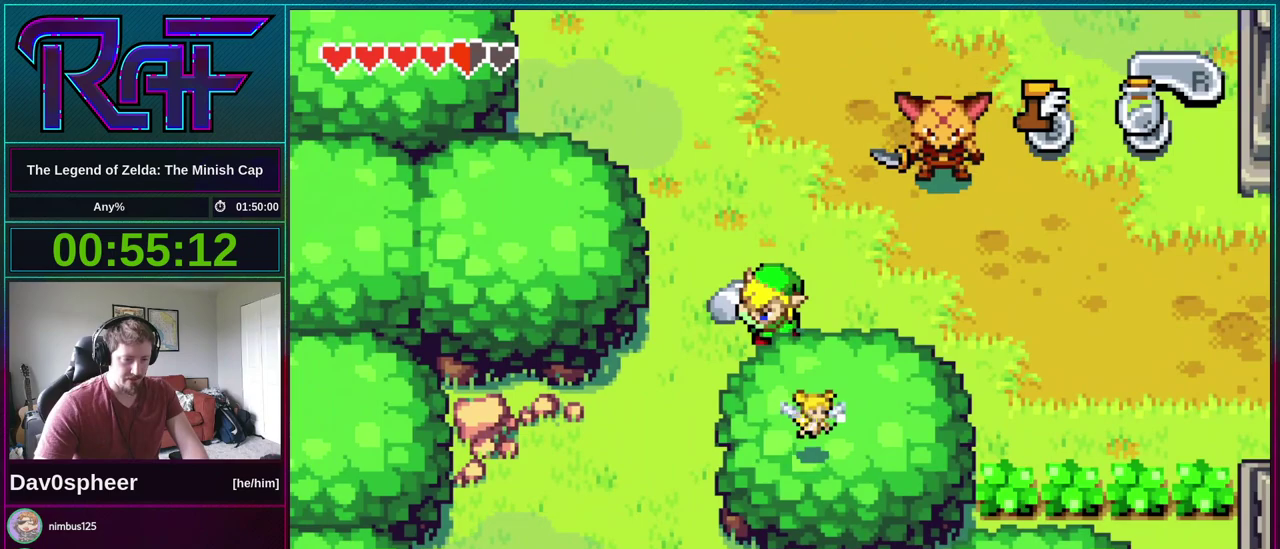
{"buttons": ["DPAD_DOWN"], "events": [[167, "DPAD_LEFT", "down"], [467, "DPAD_LEFT", "up"]]}
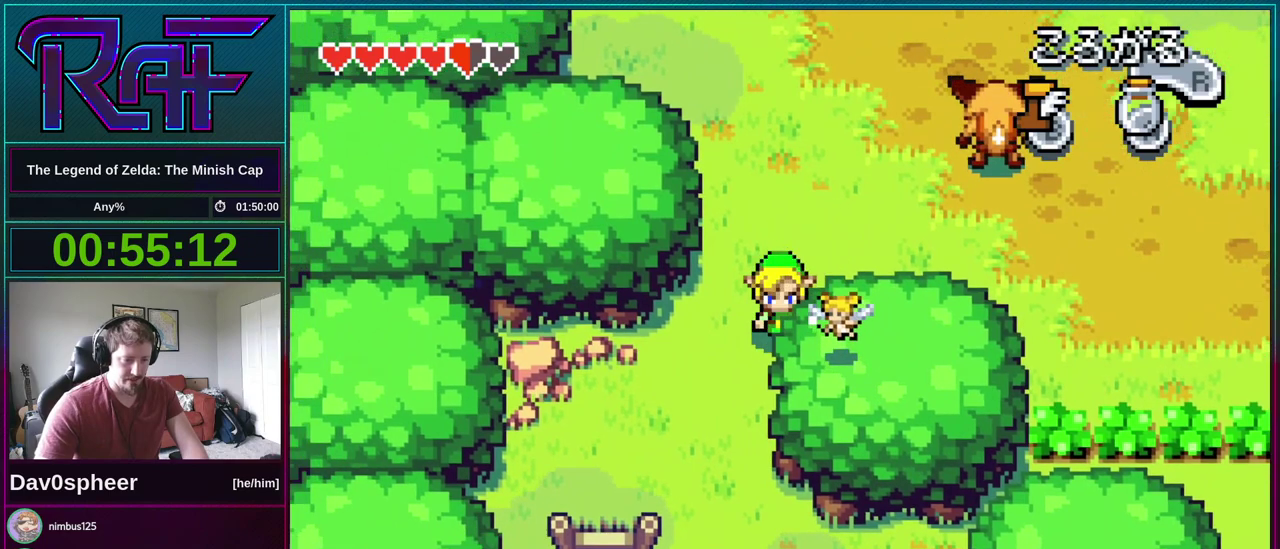
{"buttons": [], "events": [[133, "DPAD_DOWN", "up"]]}
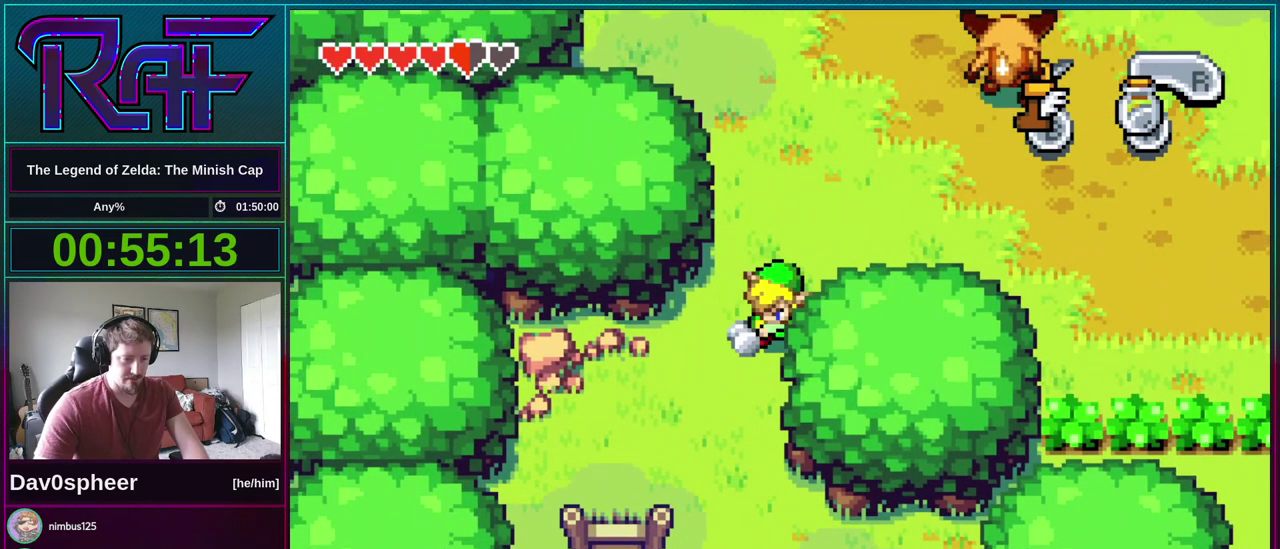
{"buttons": ["A", "DPAD_DOWN", "DPAD_LEFT"], "events": [[67, "DPAD_RIGHT", "down"], [100, "A", "down"], [133, "DPAD_DOWN", "down"], [133, "DPAD_LEFT", "down"], [133, "DPAD_RIGHT", "up"], [167, "A", "up"], [200, "DPAD_DOWN", "up"], [233, "DPAD_LEFT", "up"], [233, "DPAD_RIGHT", "down"], [267, "A", "down"], [317, "DPAD_DOWN", "down"], [317, "DPAD_RIGHT", "up"], [350, "A", "up"], [367, "DPAD_DOWN", "up"], [400, "DPAD_RIGHT", "down"], [467, "A", "down"], [467, "DPAD_DOWN", "down"], [467, "DPAD_RIGHT", "up"], [500, "DPAD_LEFT", "down"]]}
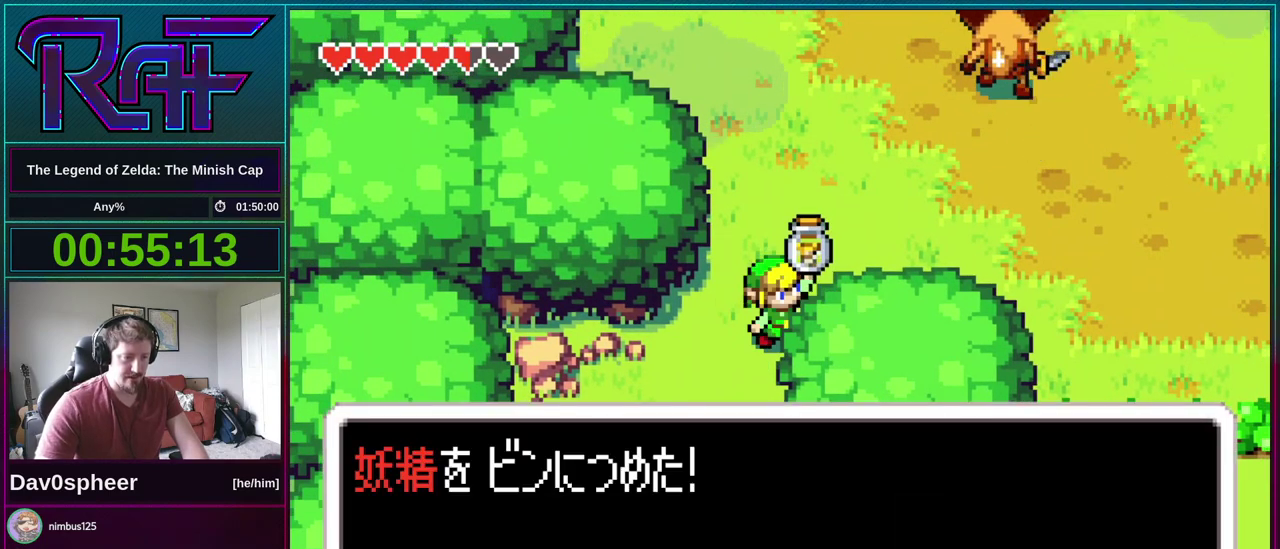
{"buttons": ["DPAD_UP"]}
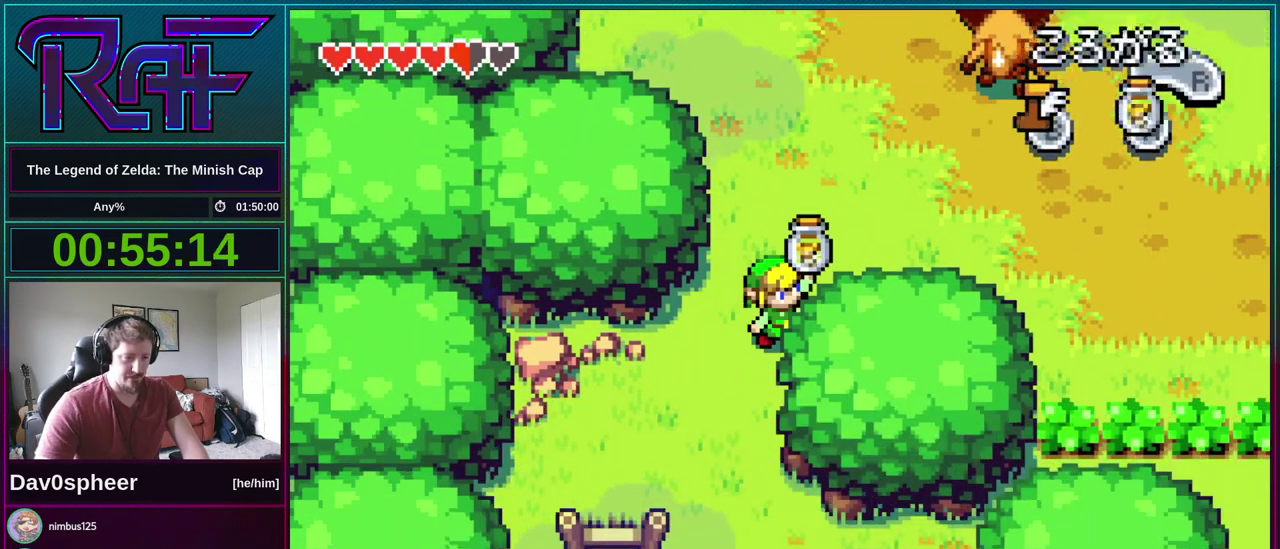
{"buttons": ["DPAD_UP"], "events": []}
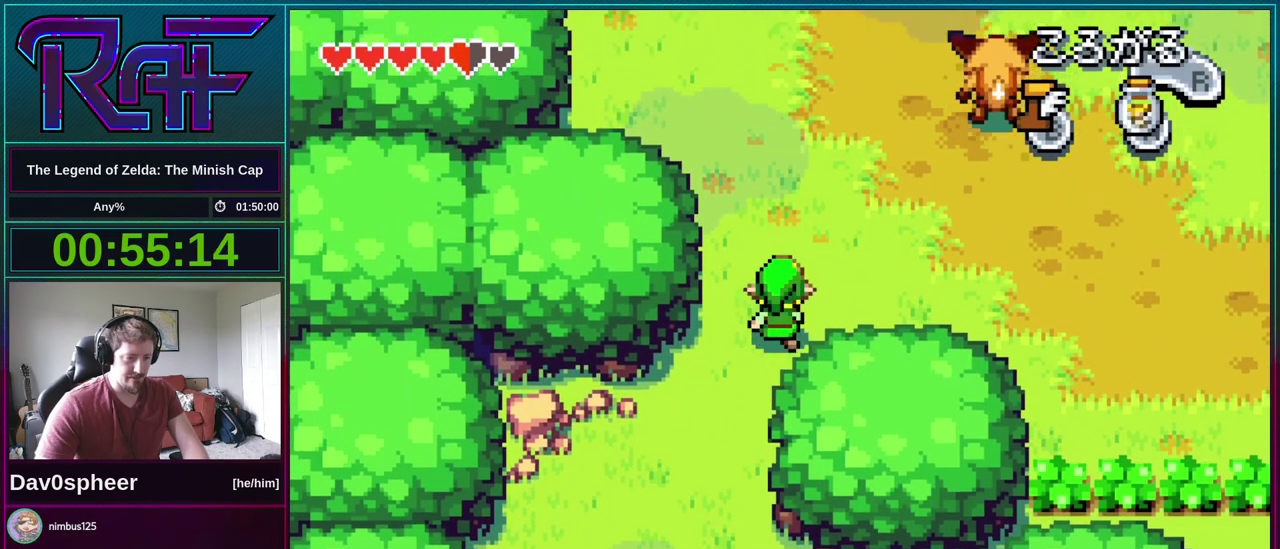
{"buttons": ["DPAD_UP", "DPAD_RIGHT"], "events": [[367, "DPAD_RIGHT", "down"]]}
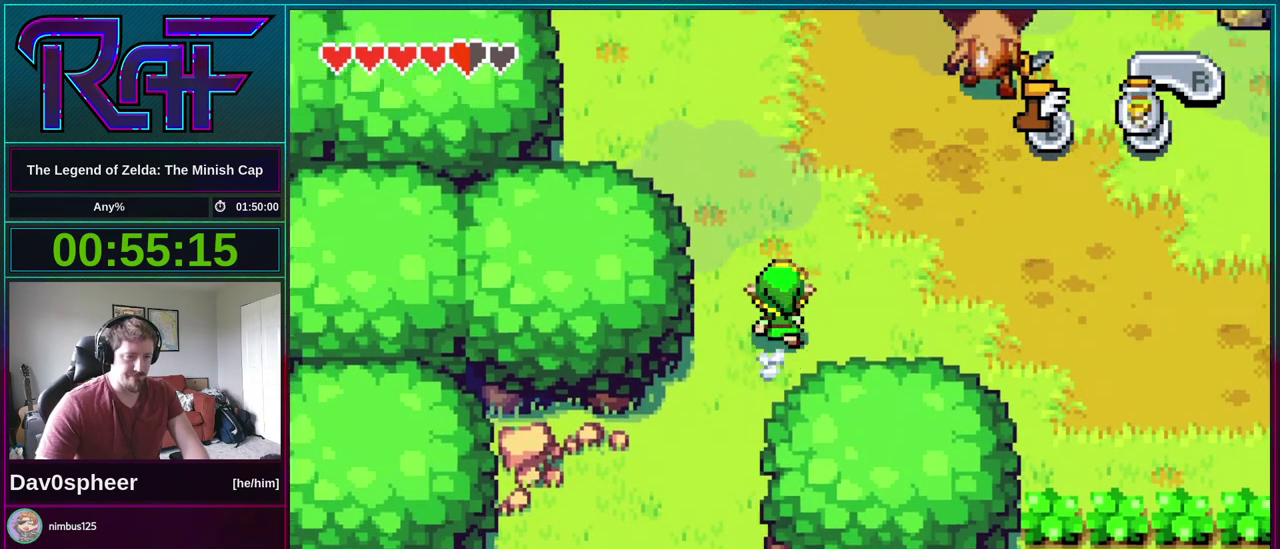
{"buttons": ["DPAD_UP"], "events": [[100, "DPAD_RIGHT", "up"]]}
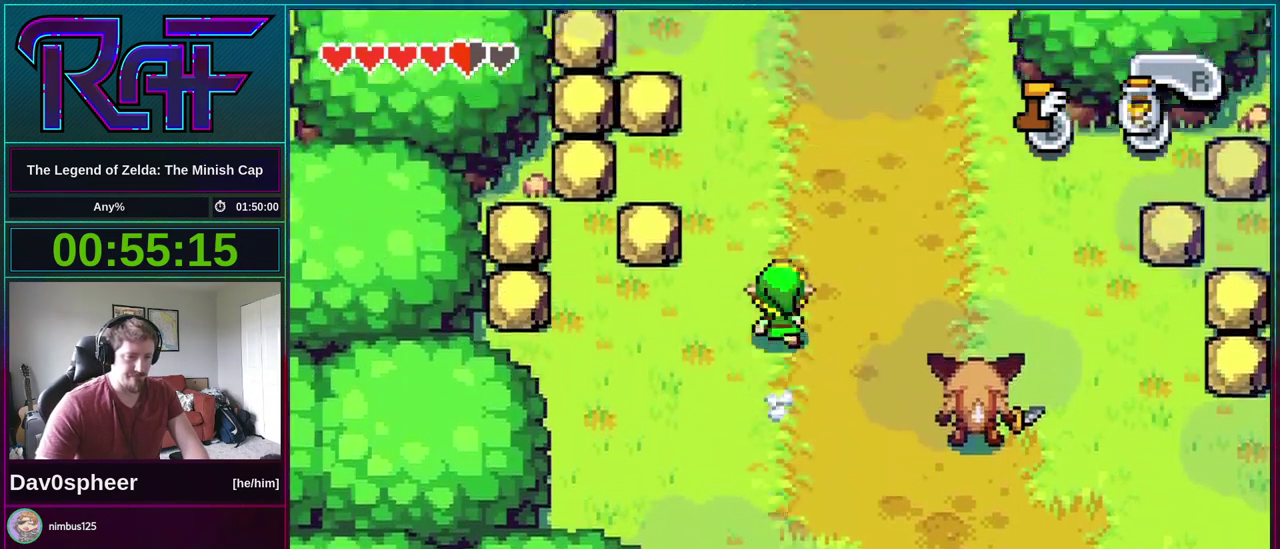
{"buttons": ["DPAD_UP", "DPAD_LEFT"], "events": [[100, "DPAD_LEFT", "down"]]}
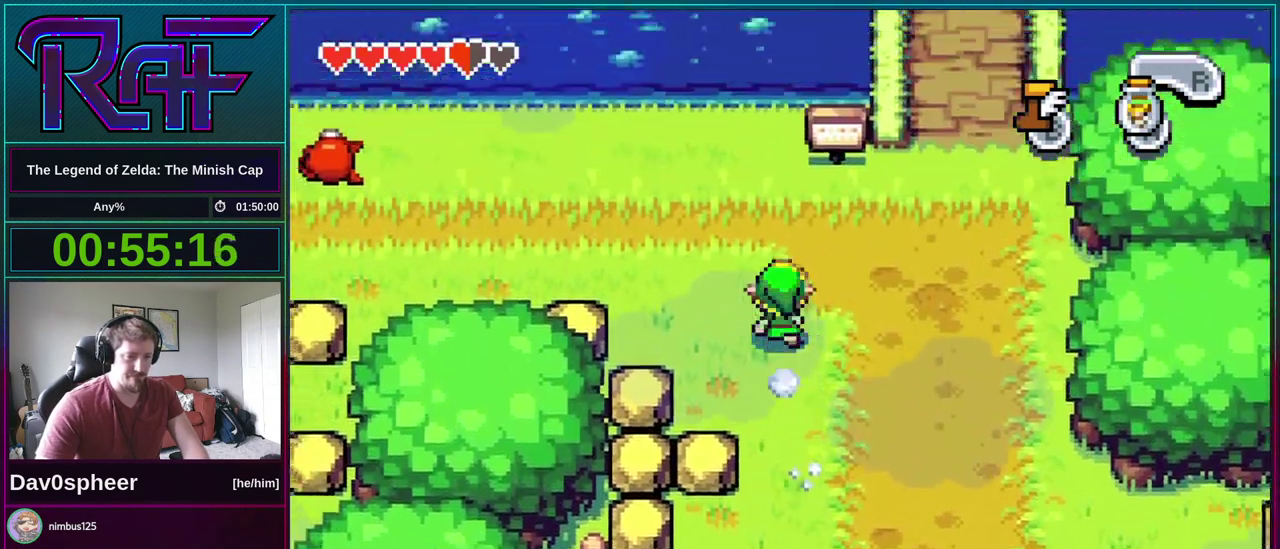
{"buttons": ["DPAD_UP", "DPAD_LEFT"], "events": [[150, "DPAD_UP", "up"], [350, "DPAD_UP", "down"]]}
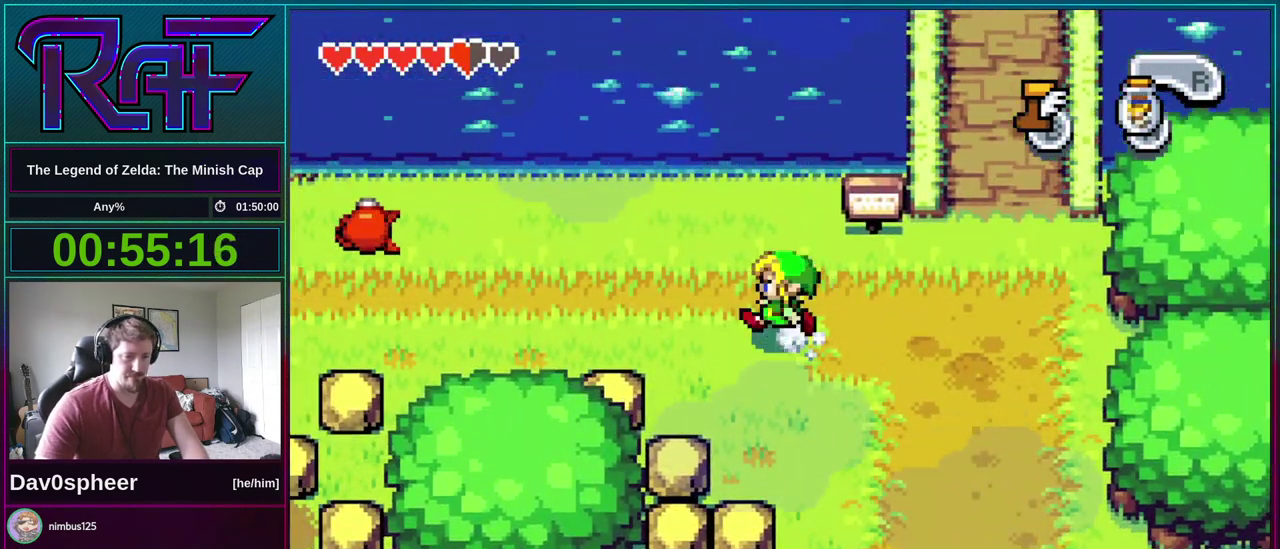
{"buttons": ["DPAD_UP", "DPAD_LEFT"], "events": []}